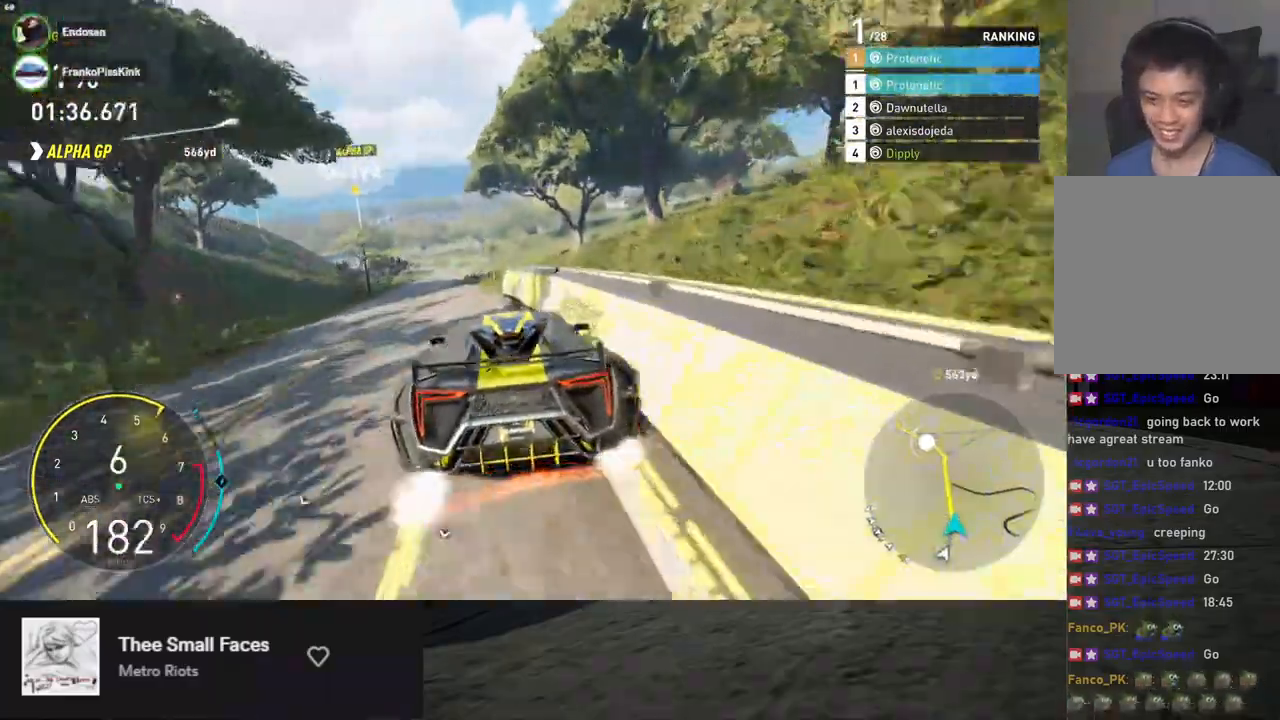
Gameplay with a controller (Xbox layout); each line is a JSON object with the inputs held at the frame after it. "events" lists button and stick changes between this image and that frame as [ms after this image, input, new state], when the widget could be followed in between.
{"buttons": ["L1", "R2"], "left_stick": "center", "right_stick": "center", "events": [[151, "left_stick", "center"], [301, "L1", "down"]]}
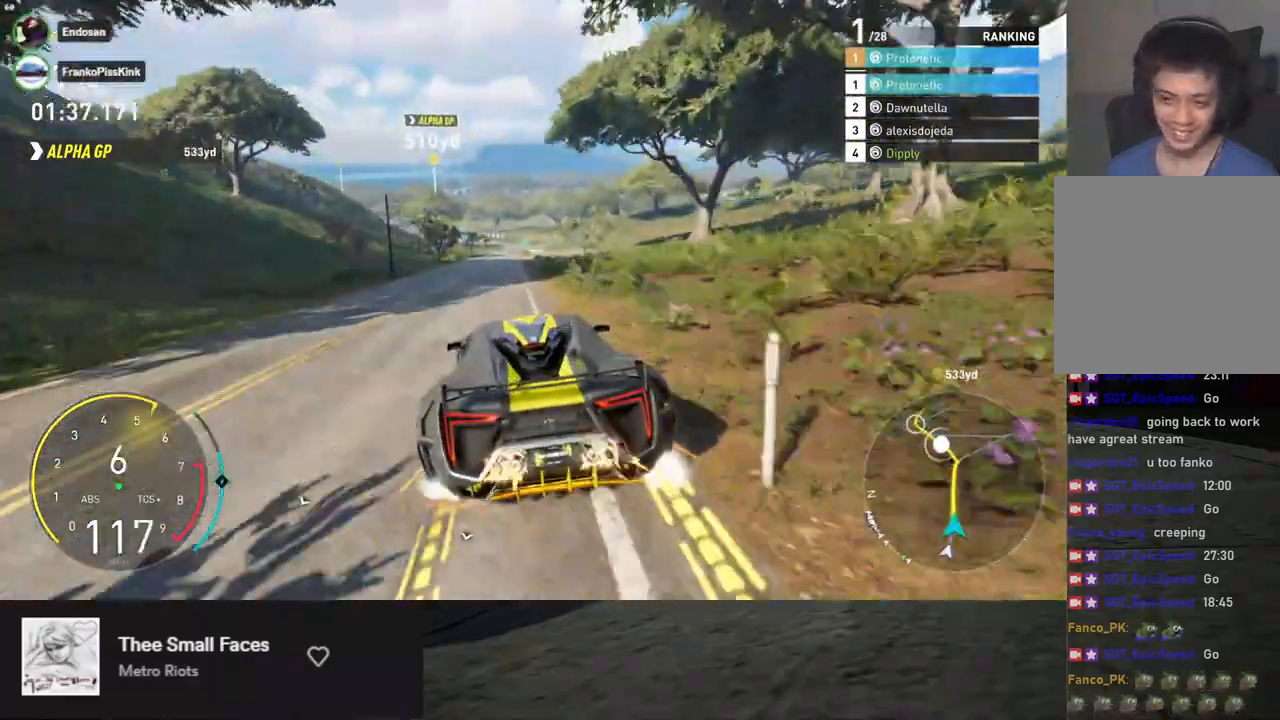
{"buttons": ["L1", "R2"], "left_stick": "center", "right_stick": "center", "events": [[335, "right_stick", "down"], [351, "left_stick", "right"], [468, "right_stick", "center"], [502, "left_stick", "center"]]}
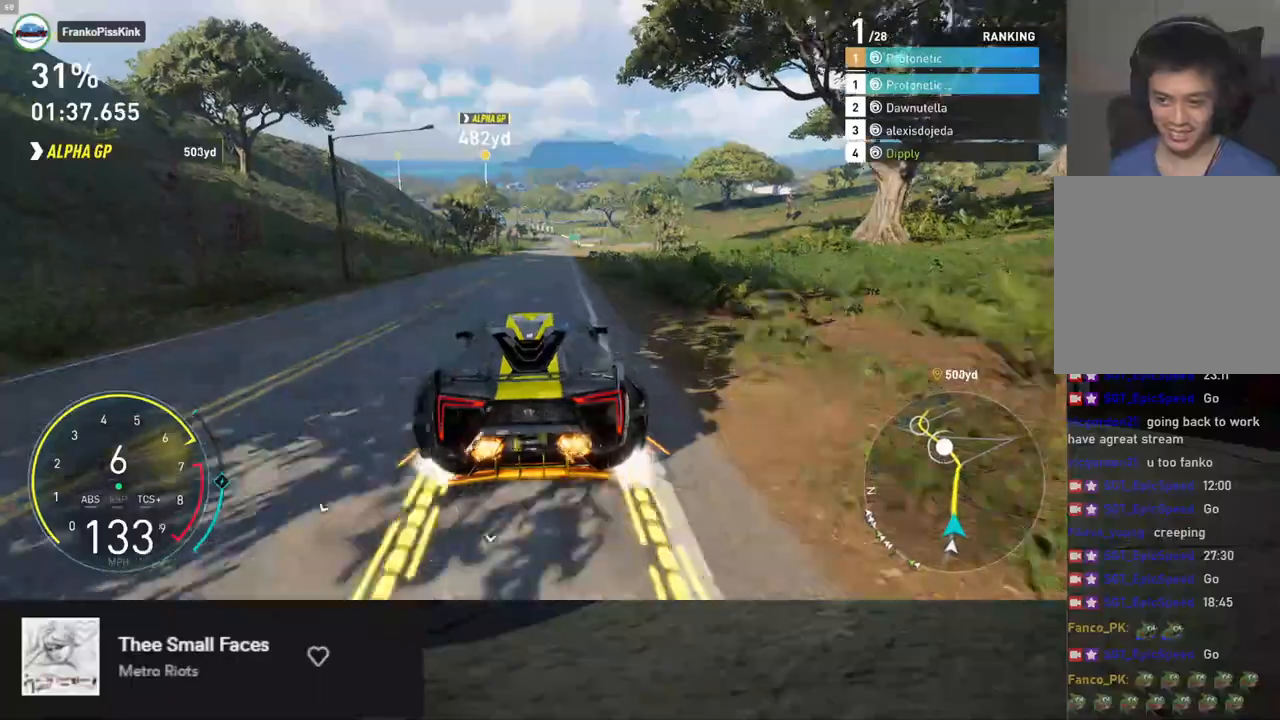
{"buttons": ["L1", "R2"], "left_stick": "center", "right_stick": "down", "events": [[33, "A", "down"], [100, "left_stick", "down-left"], [134, "A", "up"], [167, "left_stick", "center"], [251, "right_stick", "down"]]}
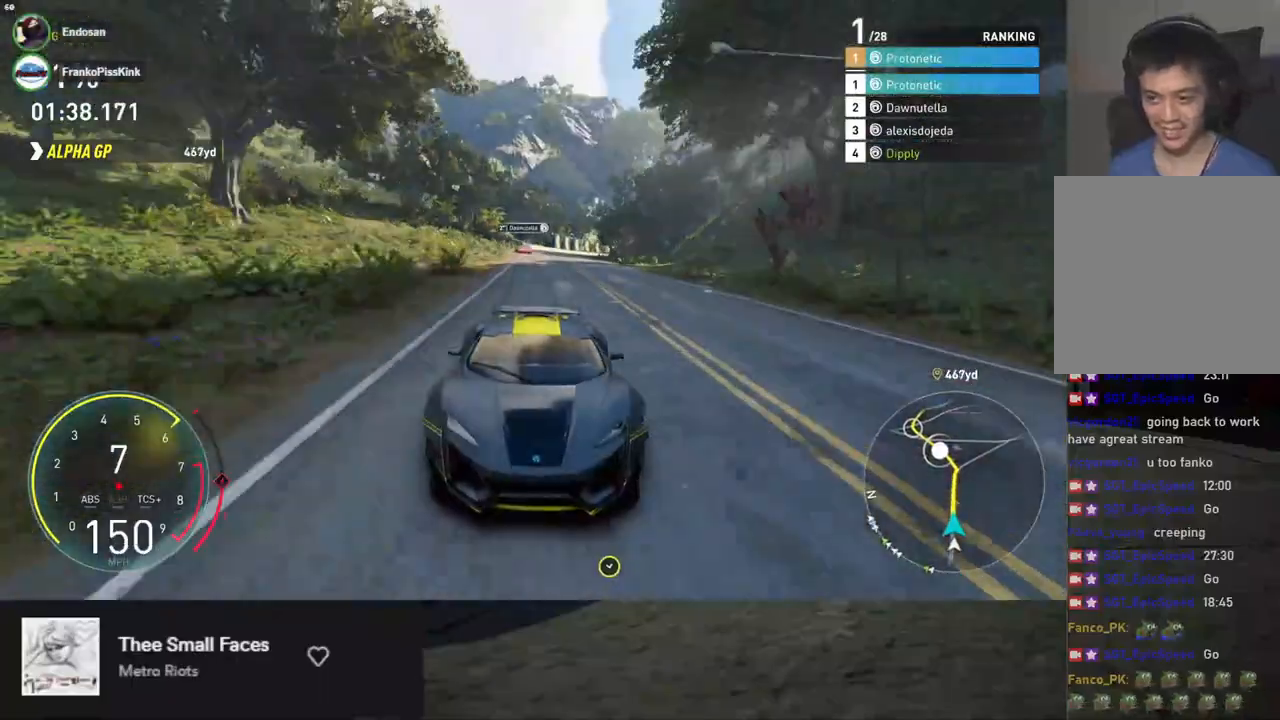
{"buttons": ["L1", "R2"], "left_stick": "center", "right_stick": "center", "events": [[134, "right_stick", "center"], [184, "left_stick", "down-right"], [268, "left_stick", "center"]]}
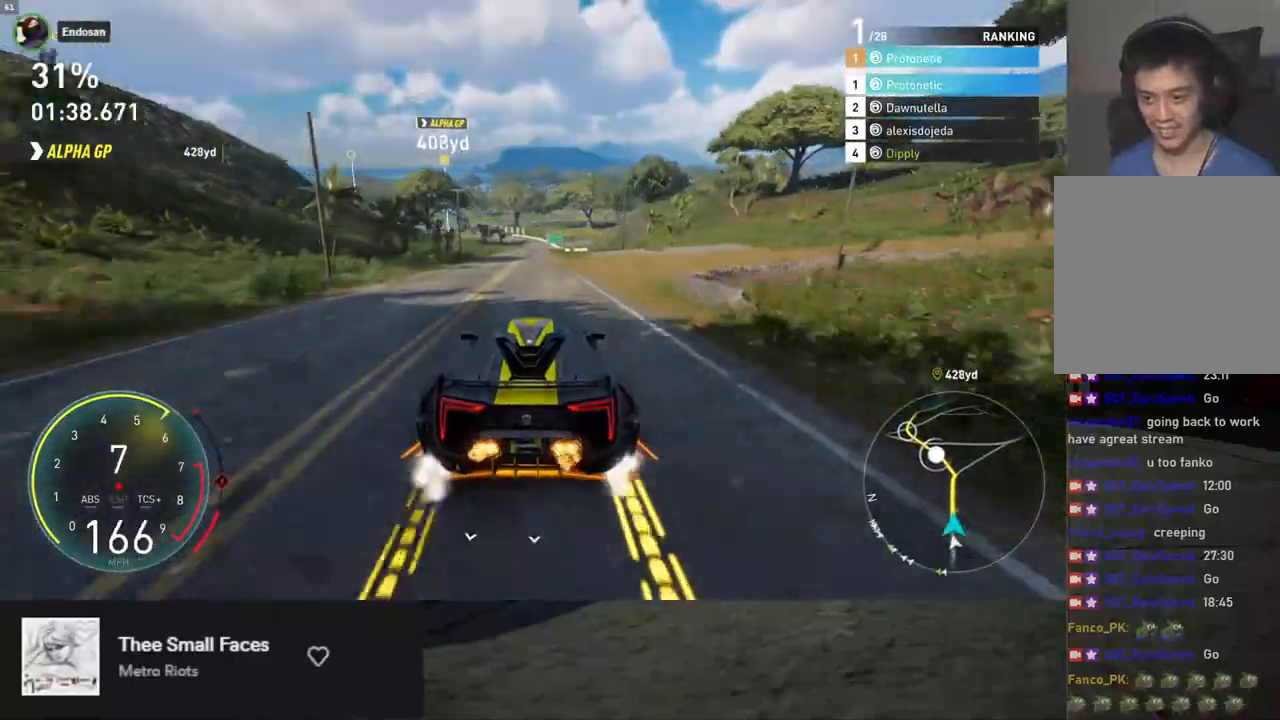
{"buttons": ["L1", "R2"], "left_stick": "center", "right_stick": "center", "events": []}
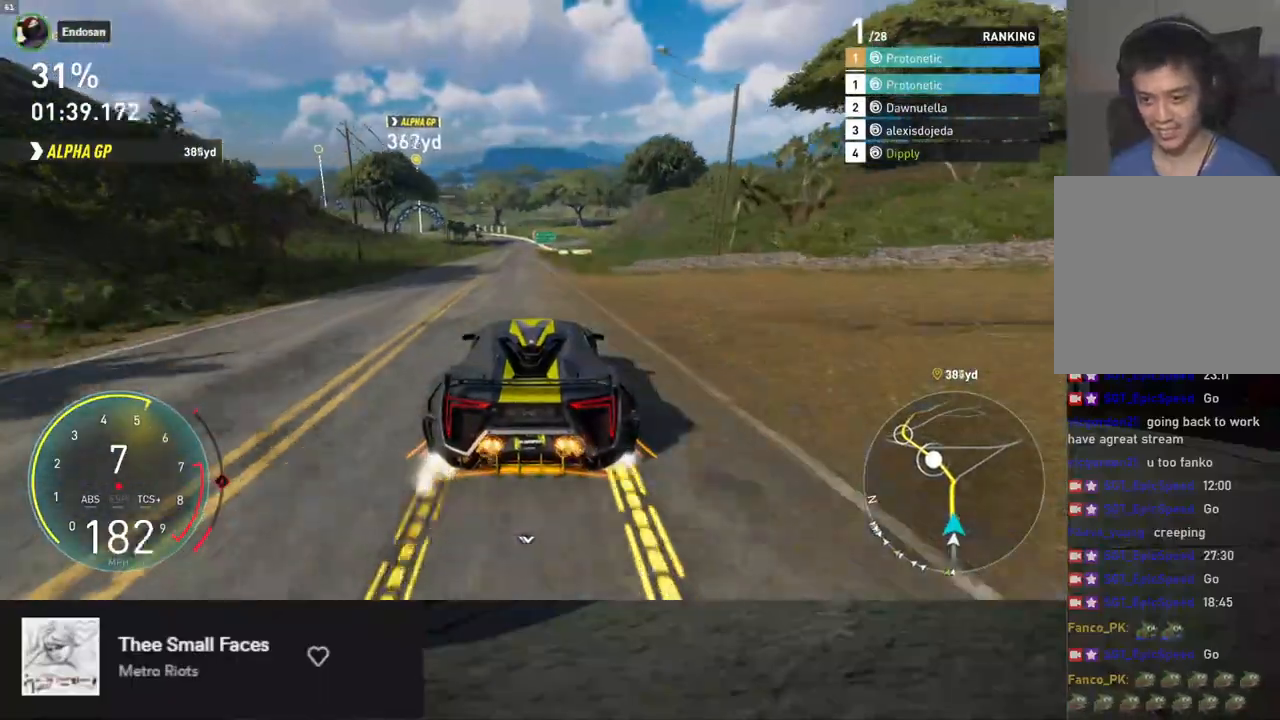
{"buttons": ["X", "L1", "R2"], "left_stick": "center", "right_stick": "center", "events": [[134, "left_stick", "left"], [267, "left_stick", "center"], [501, "X", "down"]]}
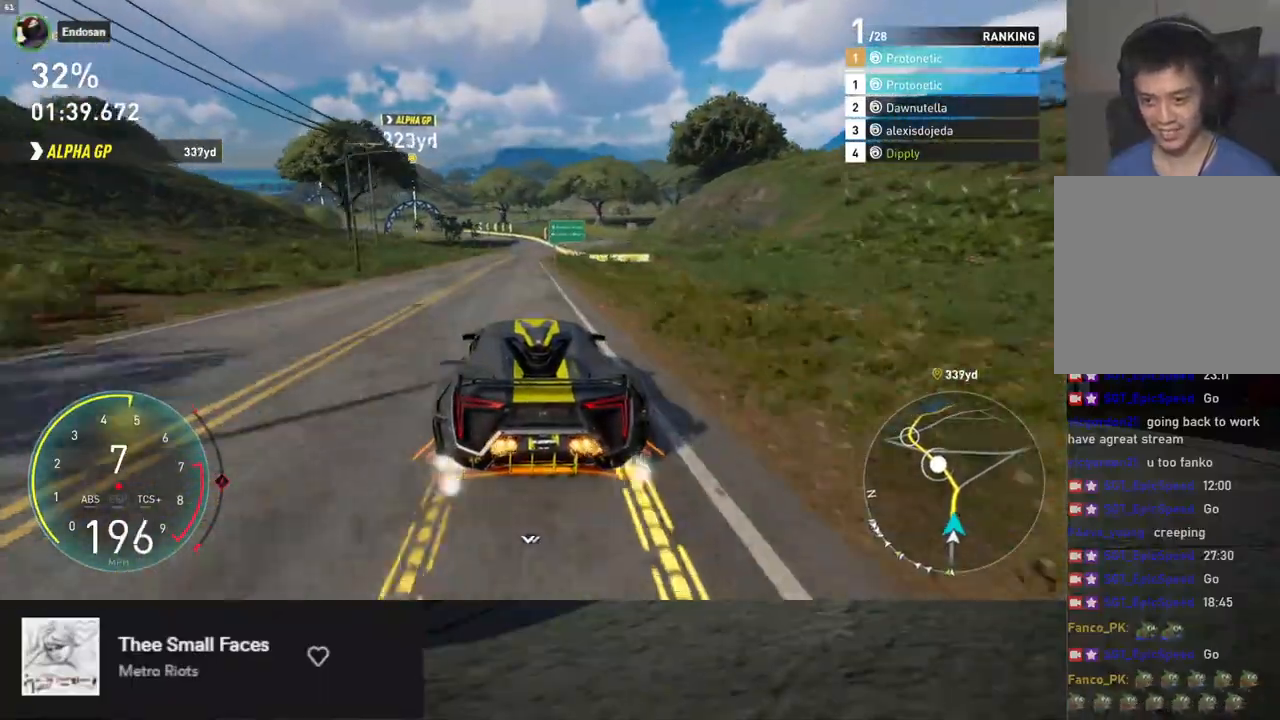
{"buttons": ["R2"], "left_stick": "center", "right_stick": "center", "events": [[67, "X", "up"], [134, "left_stick", "right"], [235, "left_stick", "center"], [452, "L1", "up"]]}
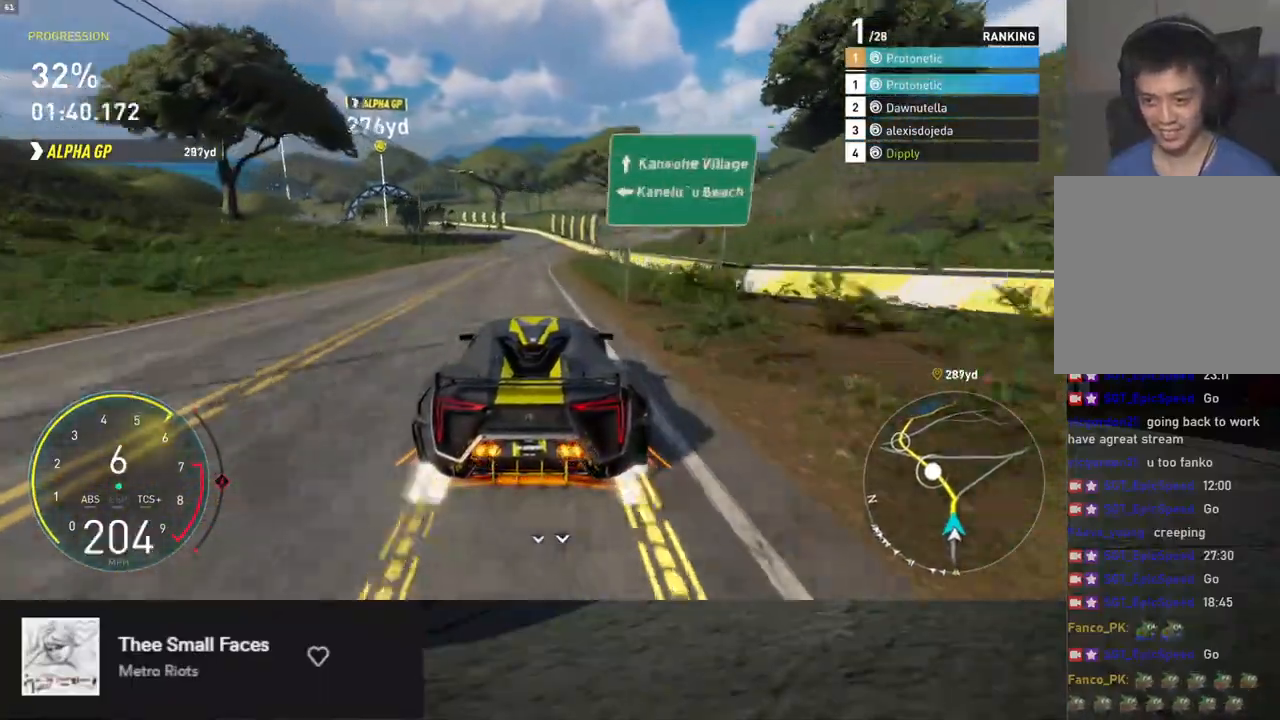
{"buttons": ["R2"], "left_stick": "left", "right_stick": "center", "events": [[217, "left_stick", "left"]]}
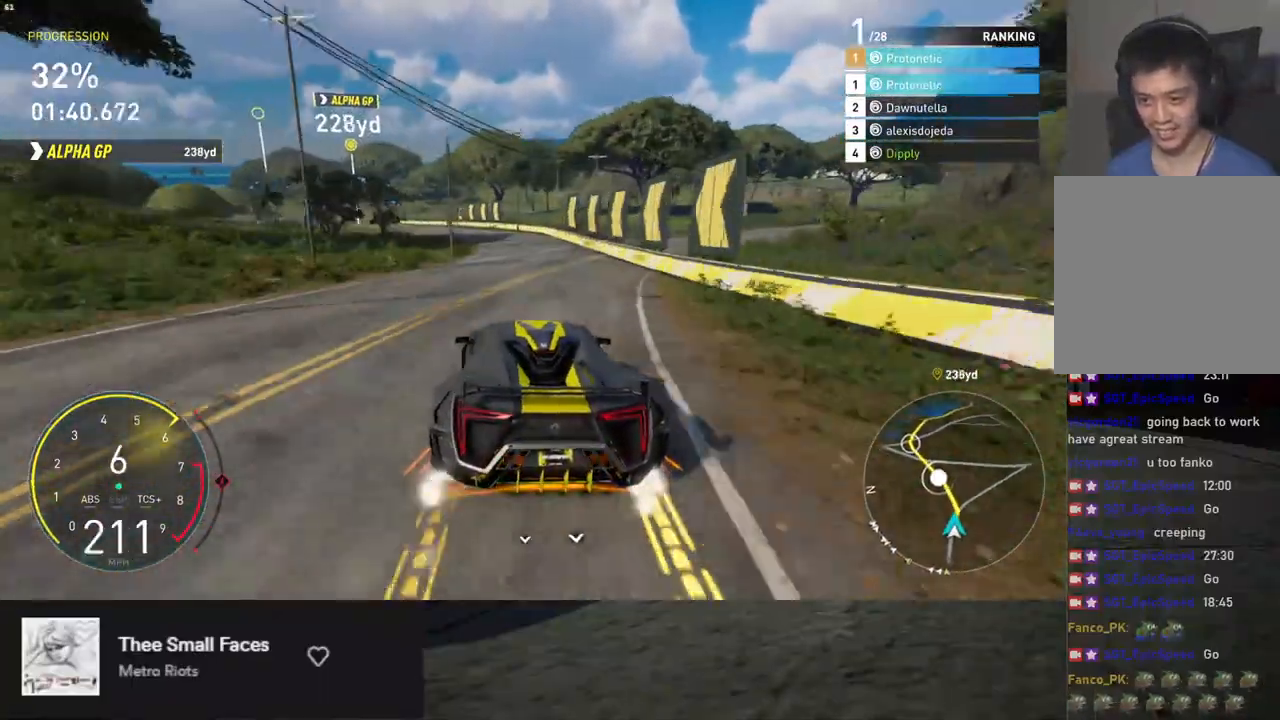
{"buttons": ["R2"], "left_stick": "left", "right_stick": "center", "events": []}
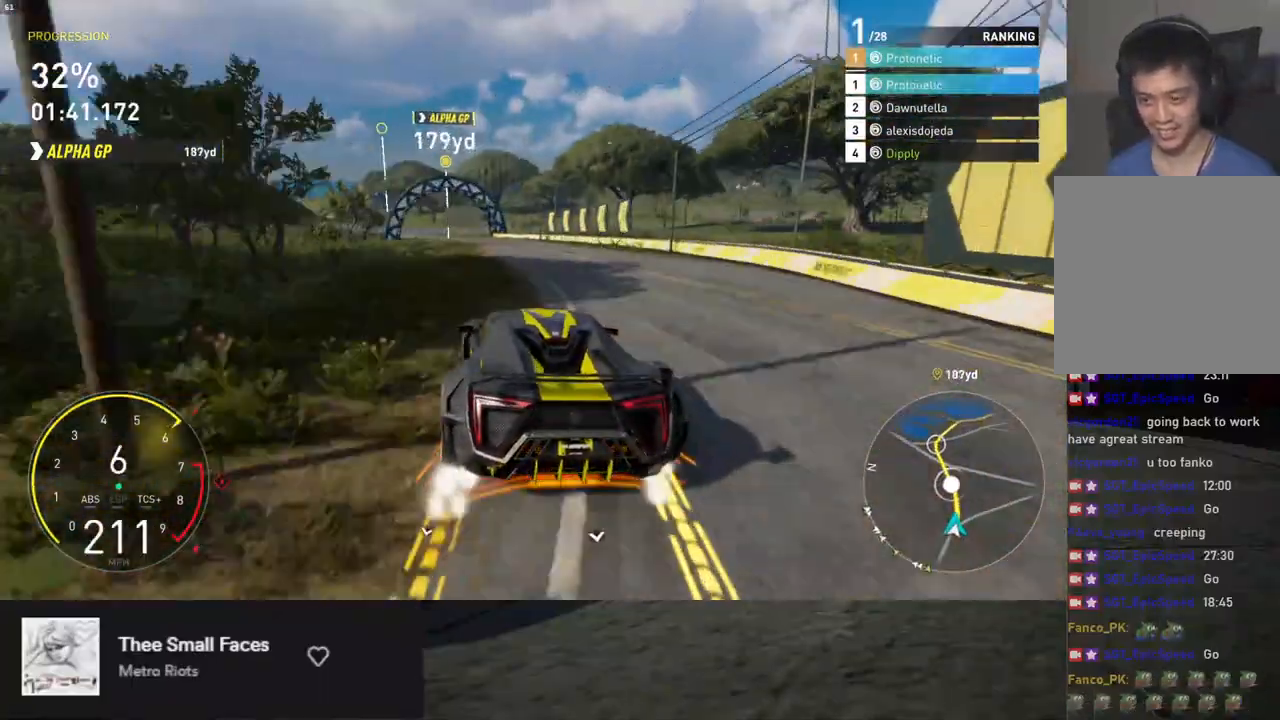
{"buttons": ["R2"], "left_stick": "center", "right_stick": "center", "events": [[67, "left_stick", "center"], [251, "left_stick", "left"], [435, "left_stick", "center"]]}
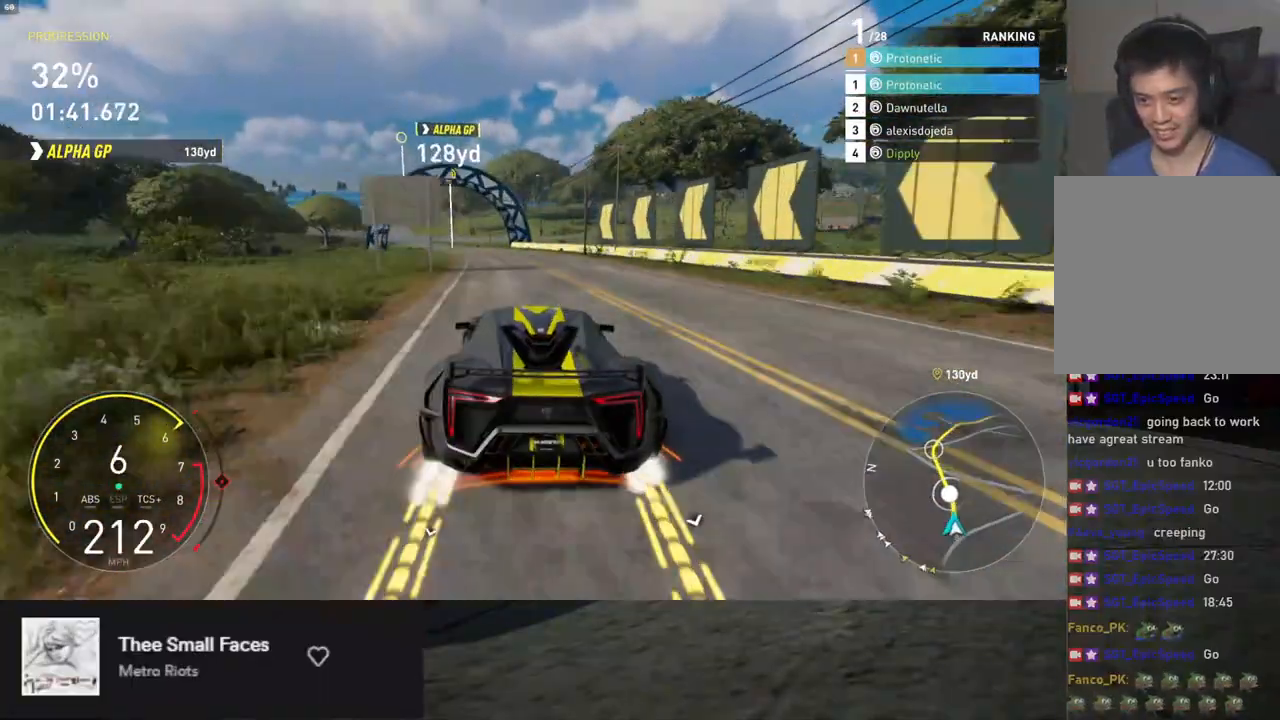
{"buttons": ["R2"], "left_stick": "left", "right_stick": "center", "events": [[84, "left_stick", "left"]]}
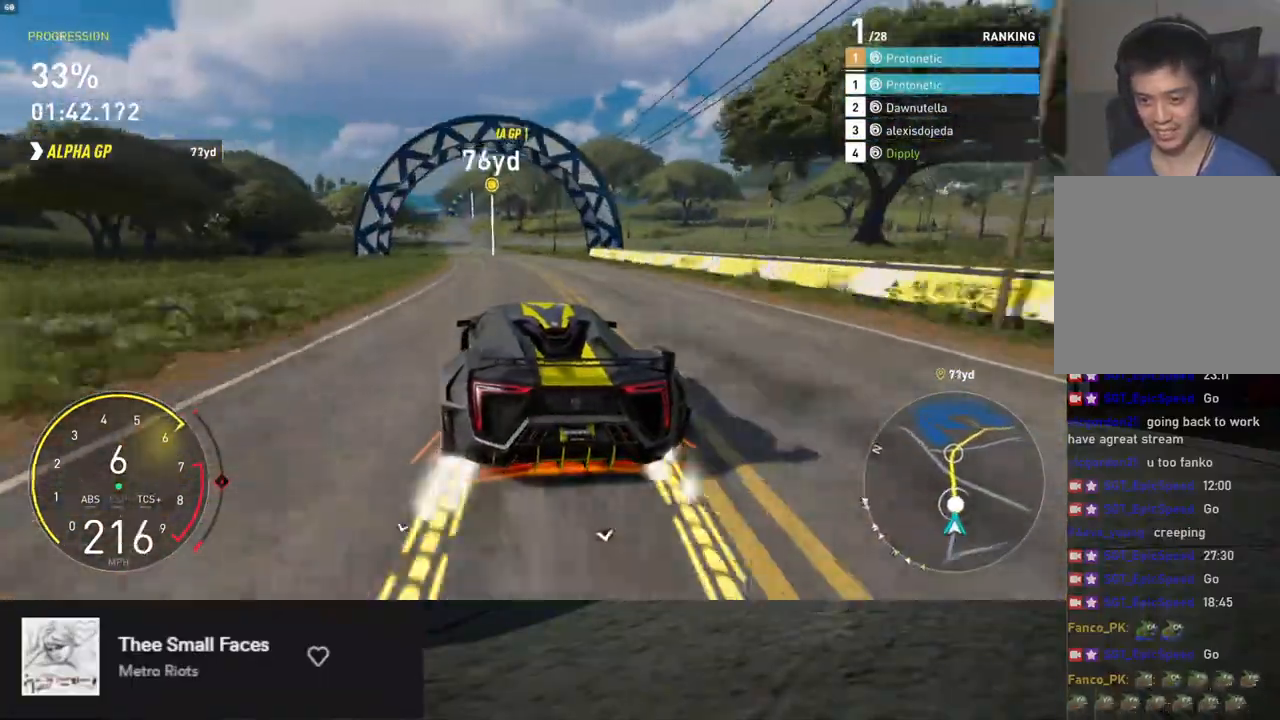
{"buttons": ["R2"], "left_stick": "left", "right_stick": "down", "events": [[150, "left_stick", "center"], [268, "right_stick", "down"], [485, "left_stick", "left"]]}
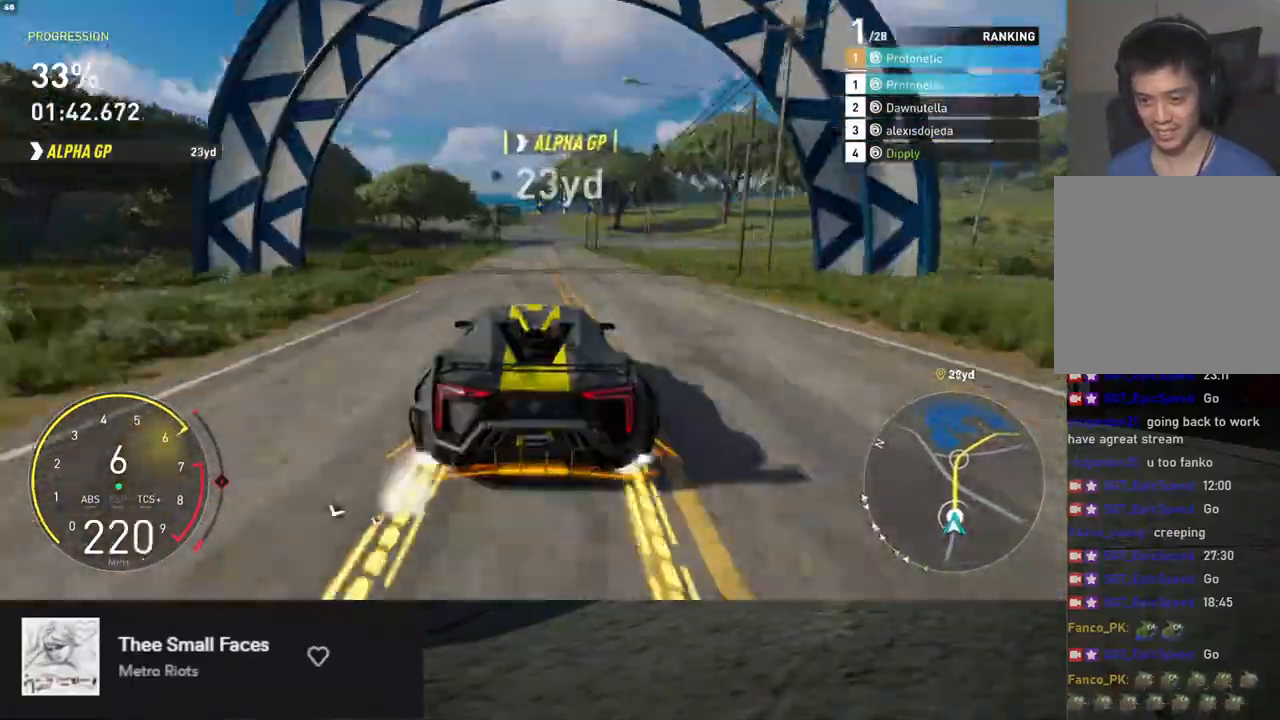
{"buttons": ["R2"], "left_stick": "center", "right_stick": "center", "events": [[83, "left_stick", "center"], [133, "right_stick", "center"]]}